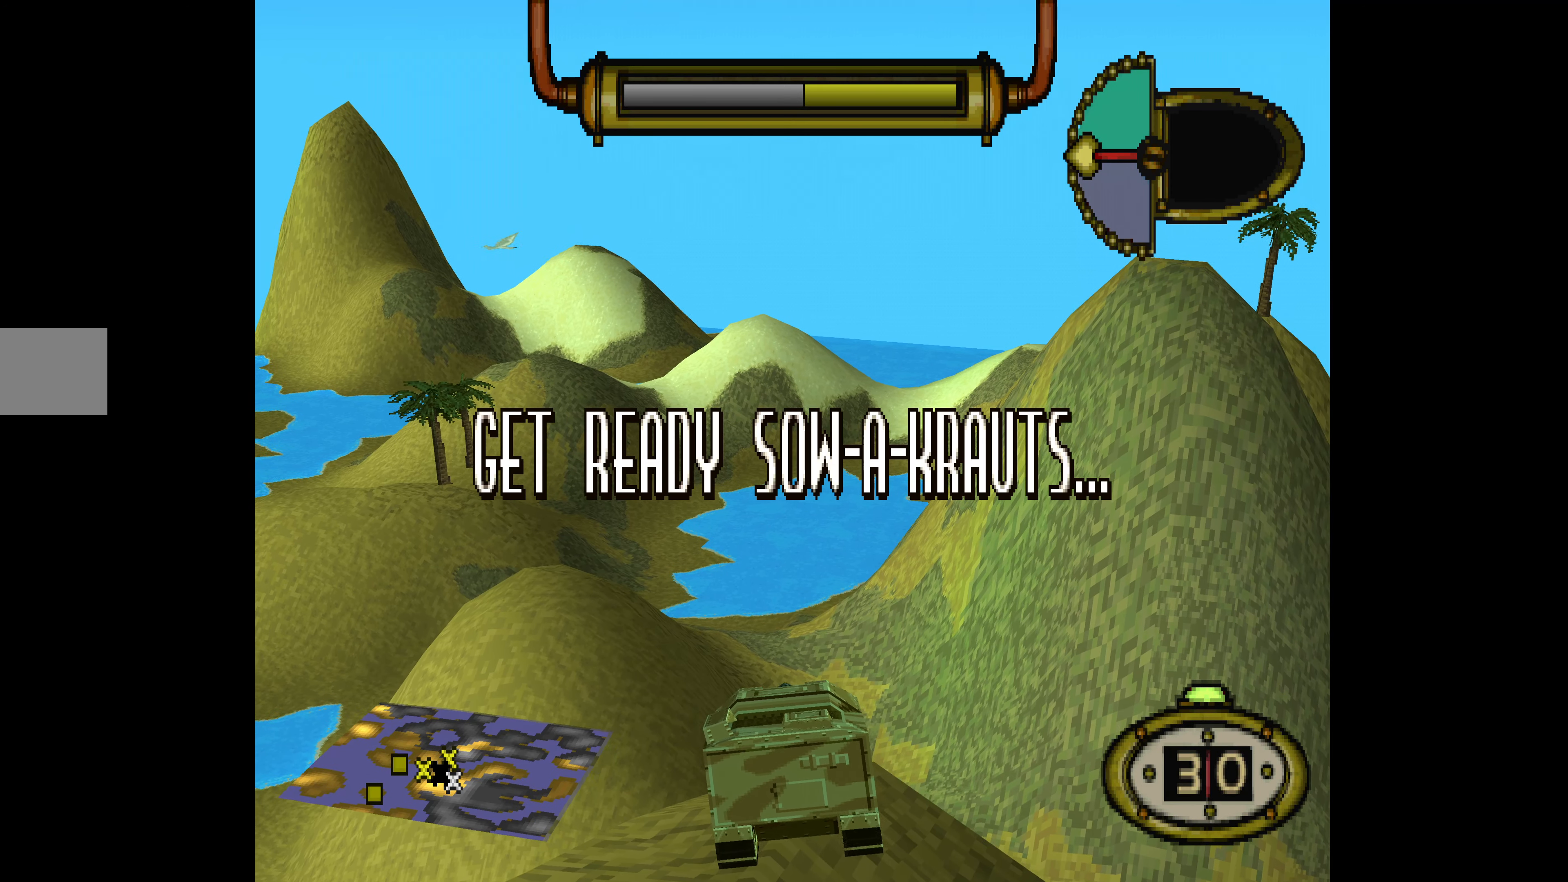
Gameplay with a controller (PlayStation layout); each line is a JSON object with the inputs held at the frame after it. "events" lists button and stick changes between this image and that frame as [ms after this image, input, new state], when the widget could be followed in between. Not read: left_stick right_stick.
{"buttons": ["DPAD_RIGHT"], "events": [[400, "DPAD_RIGHT", "down"]]}
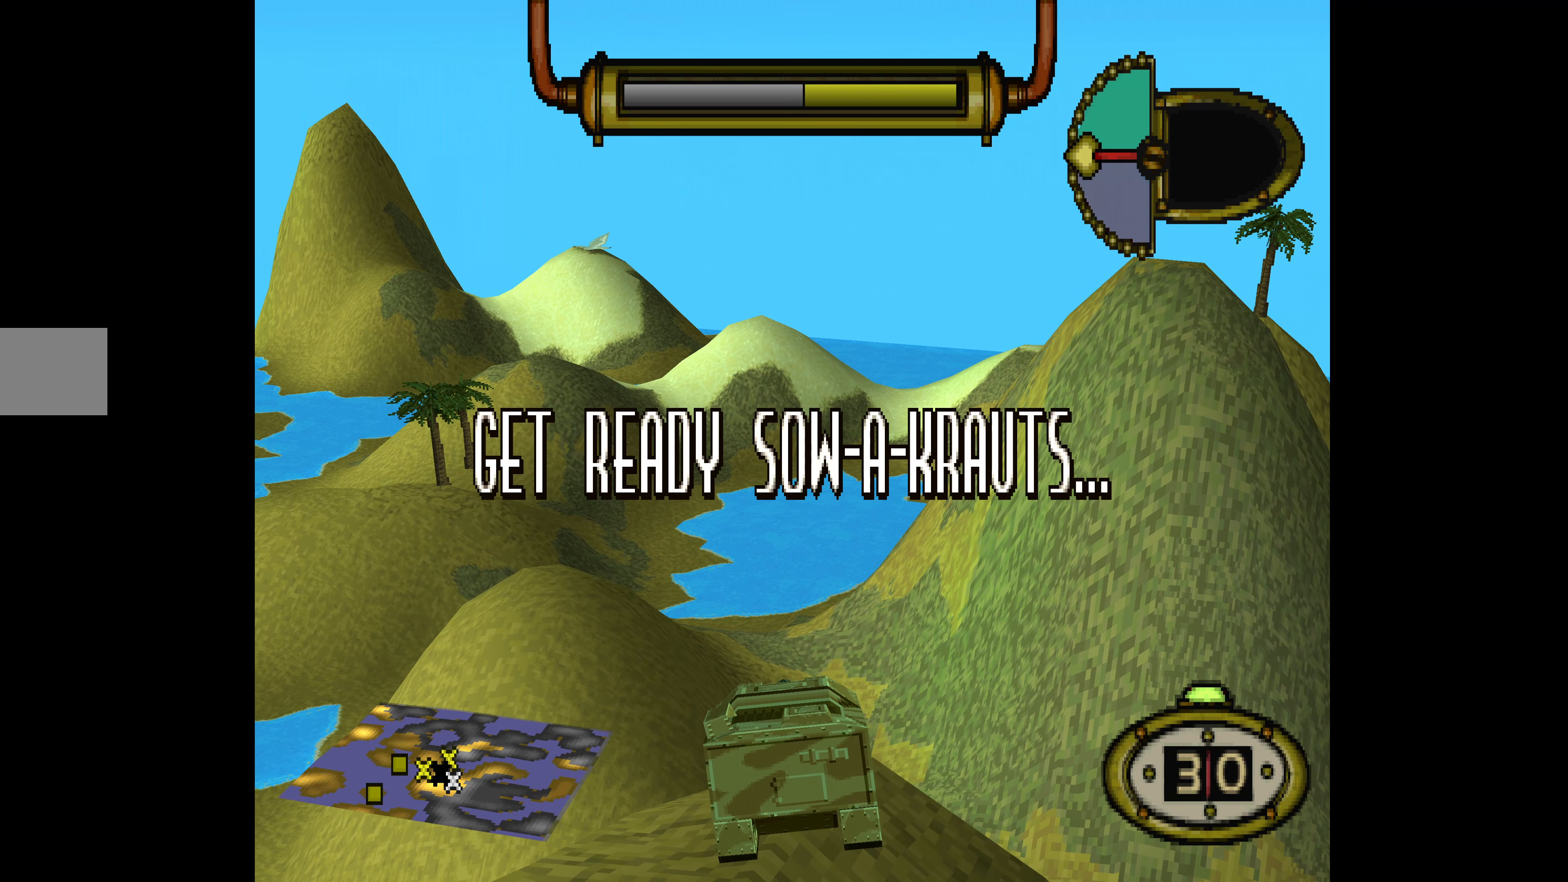
{"buttons": ["L1", "DPAD_UP"], "events": [[100, "DPAD_RIGHT", "up"], [200, "L1", "down"], [266, "DPAD_UP", "down"]]}
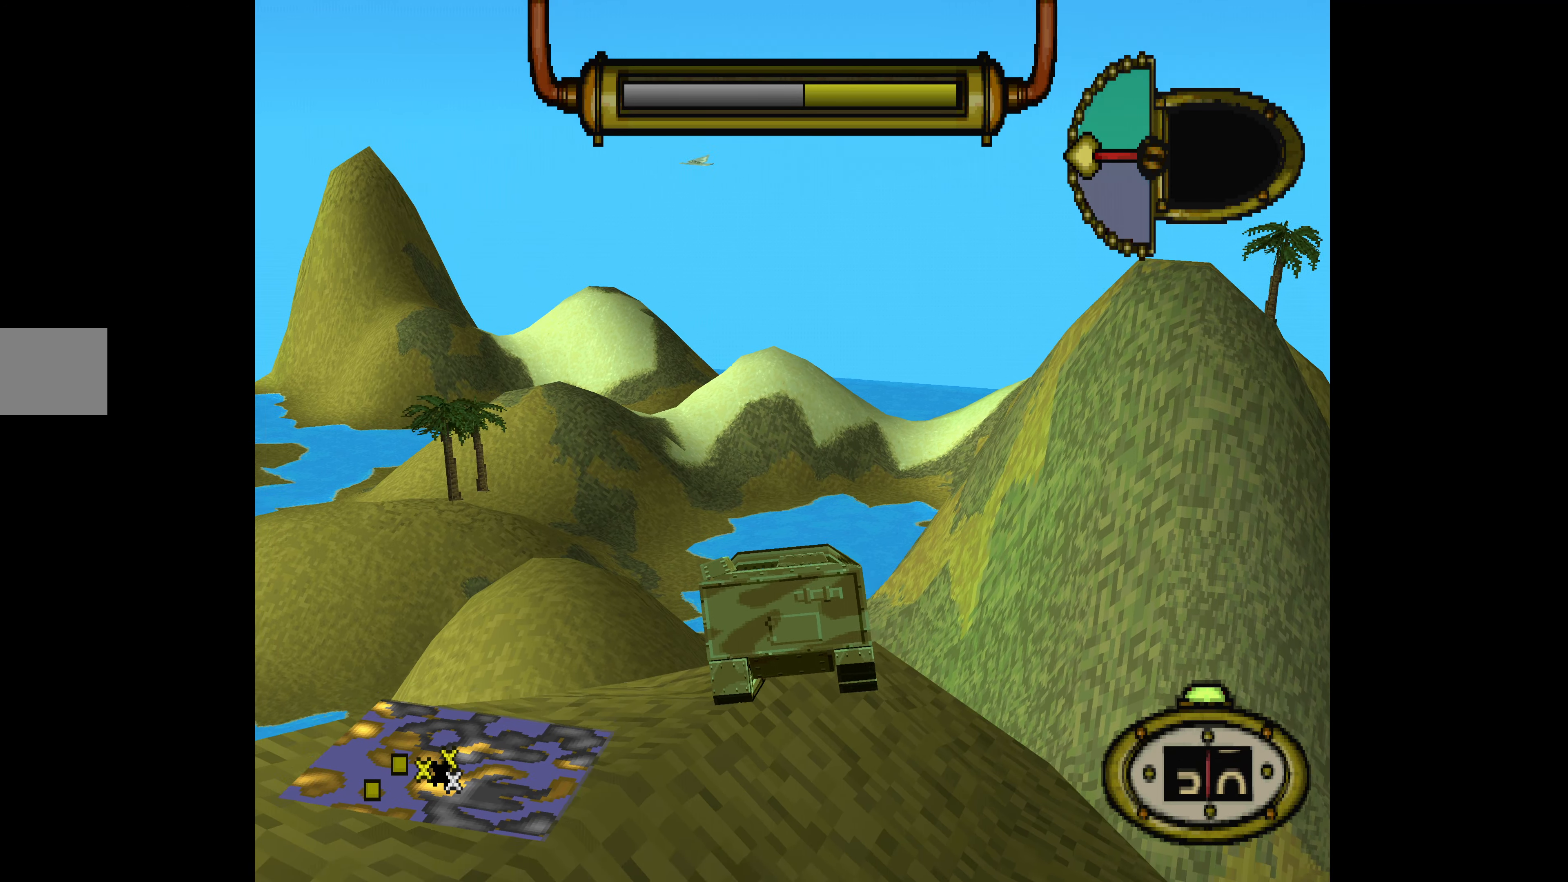
{"buttons": ["L1"], "events": [[233, "DPAD_UP", "up"]]}
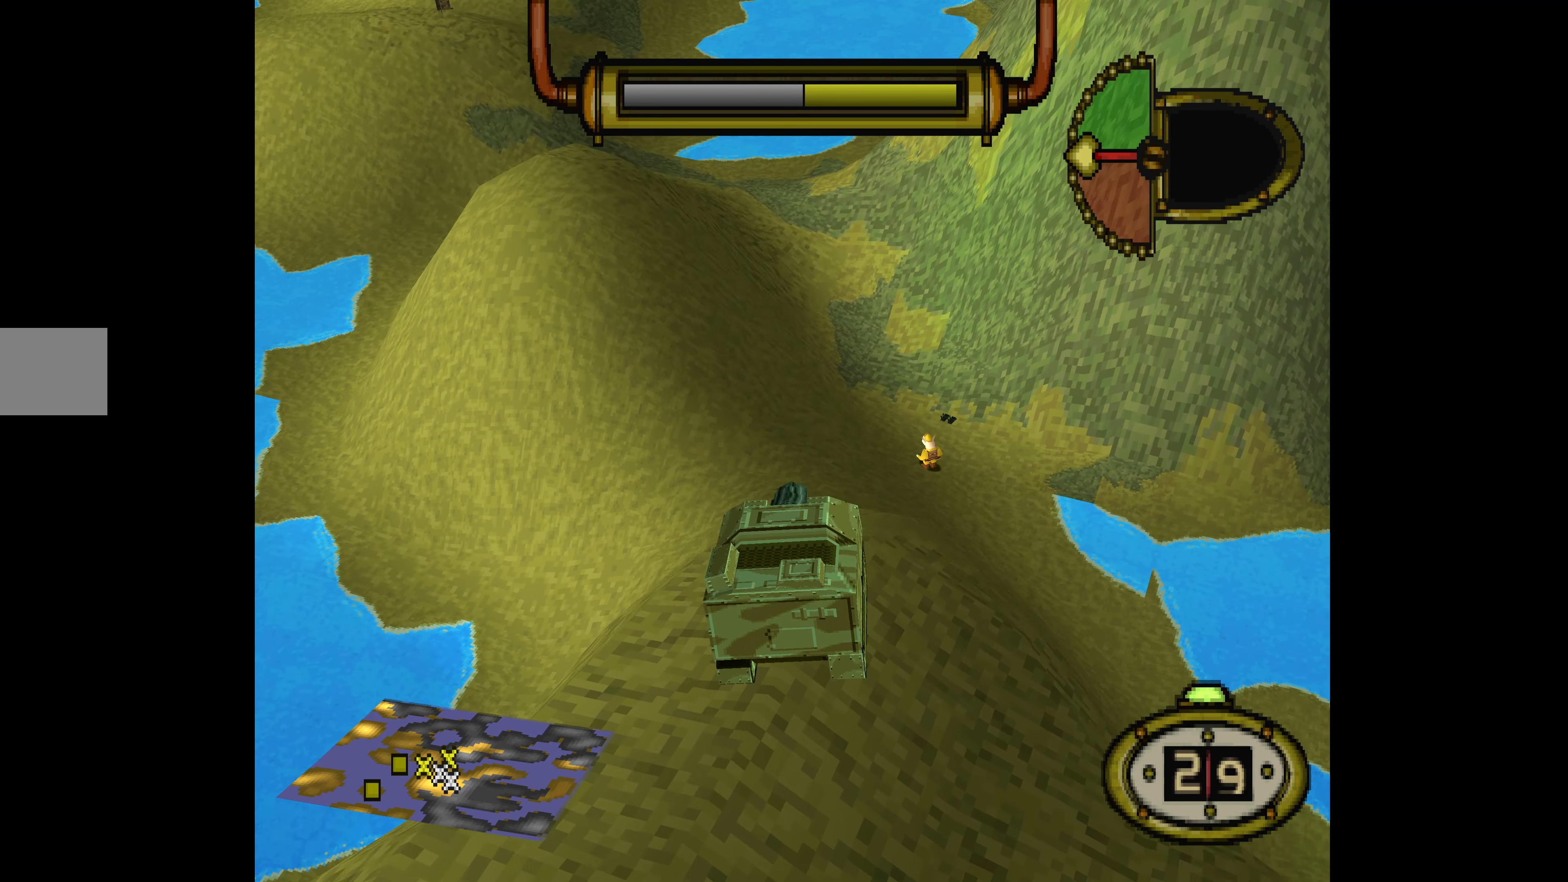
{"buttons": ["L1"], "events": []}
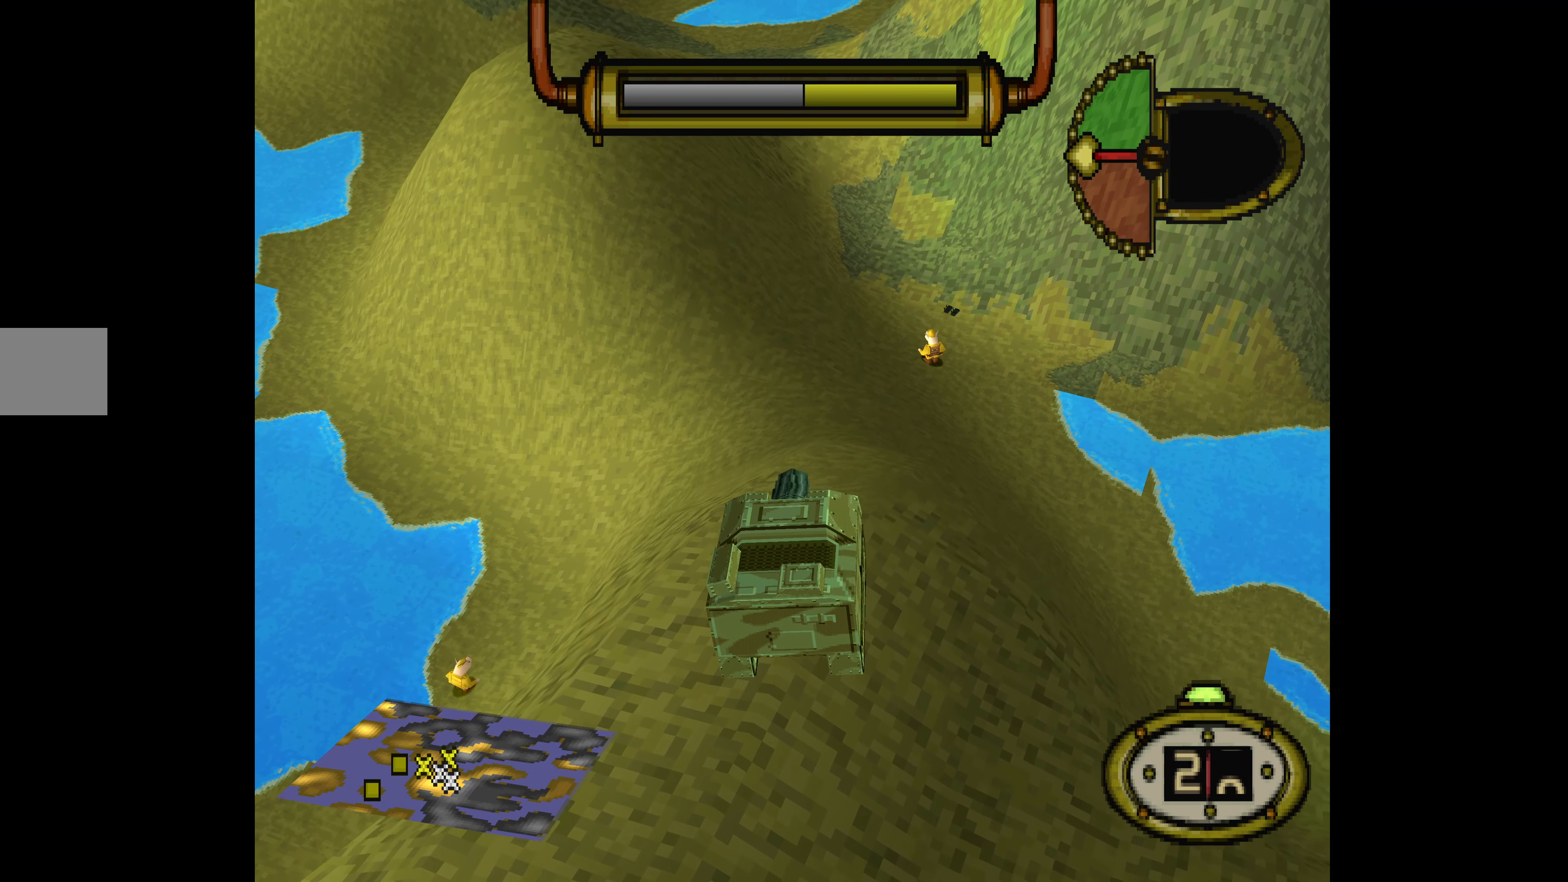
{"buttons": ["L1"], "events": []}
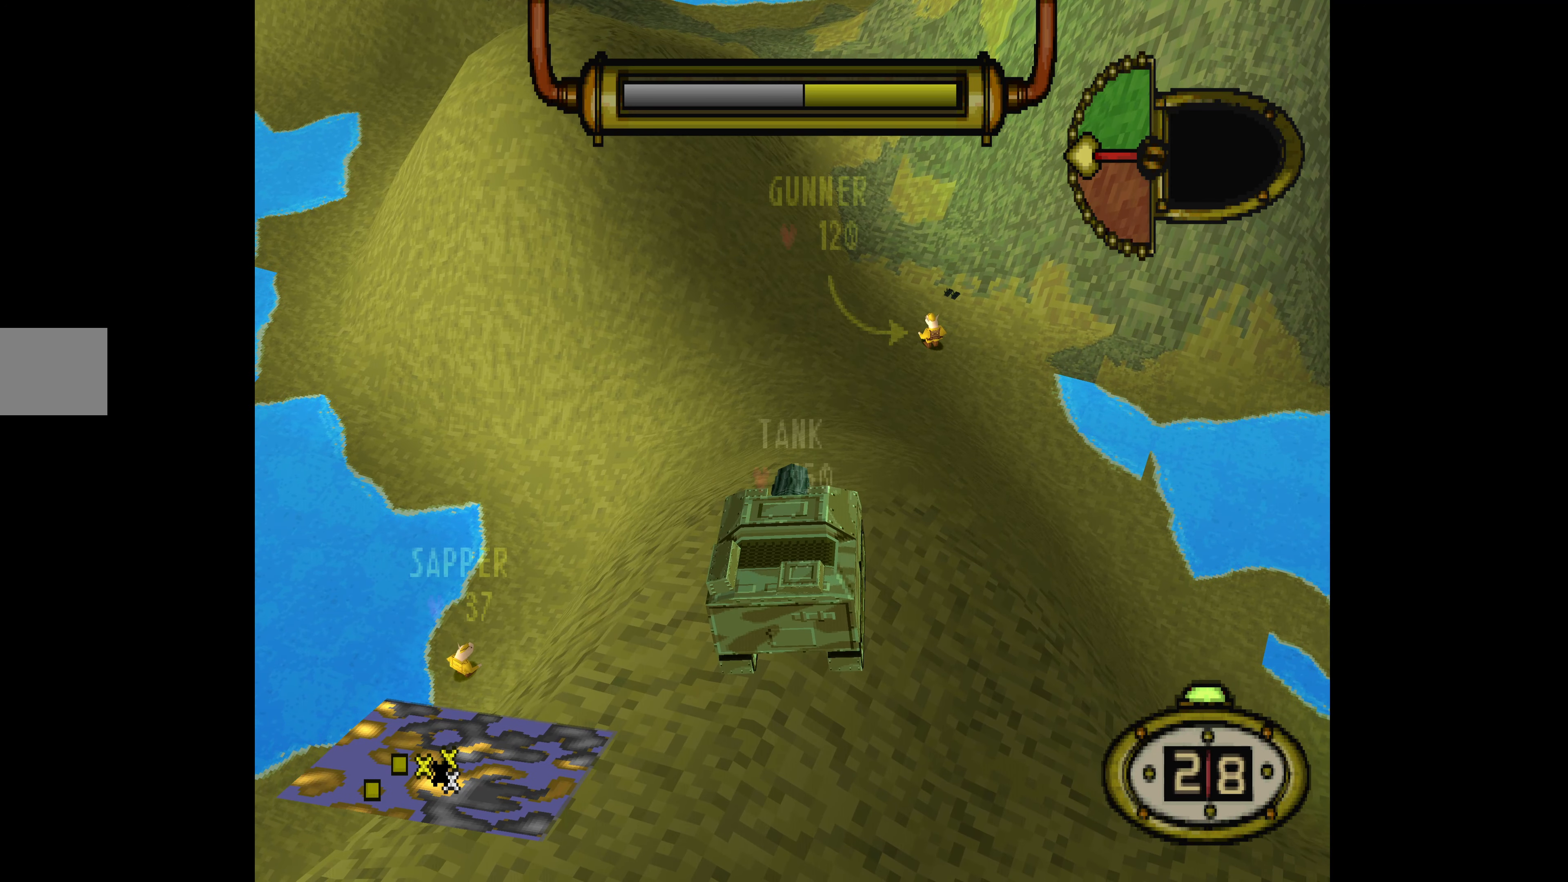
{"buttons": ["L1"], "events": []}
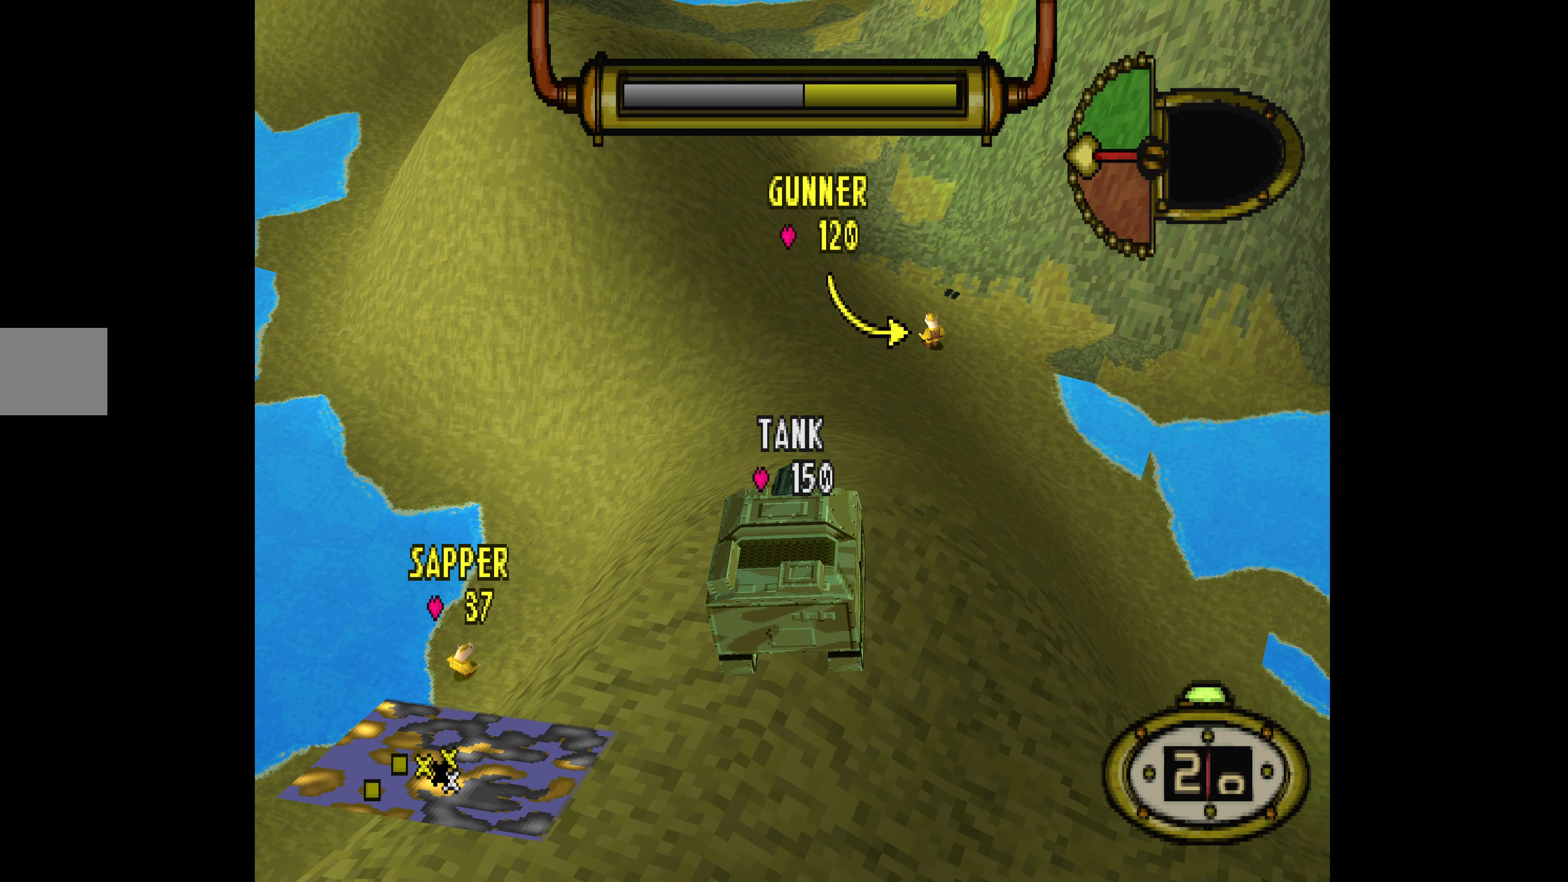
{"buttons": ["L1"], "events": []}
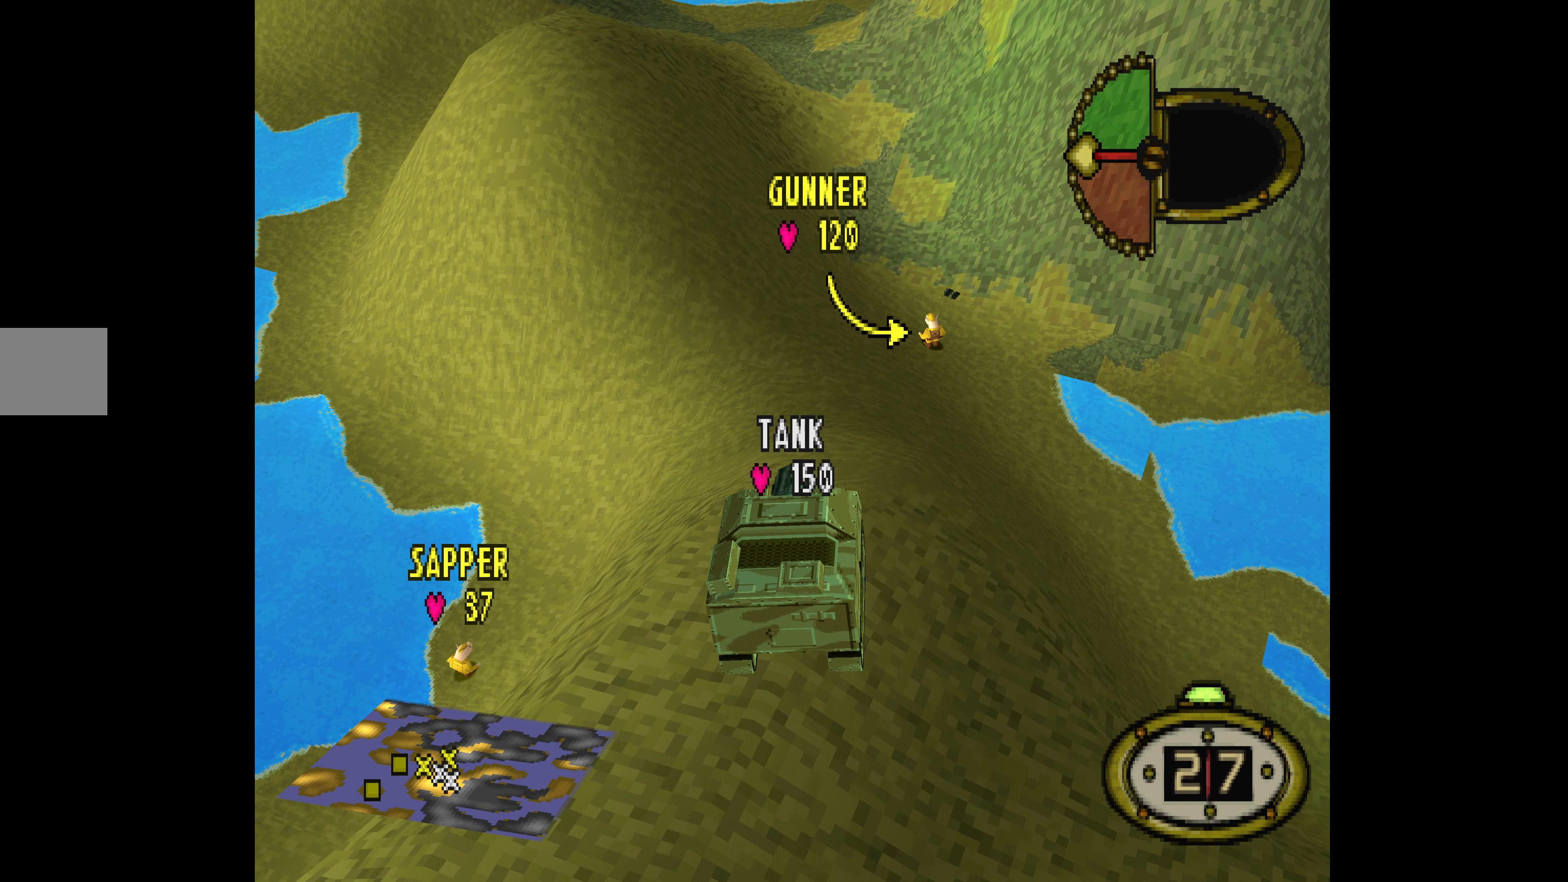
{"buttons": ["L1"], "events": []}
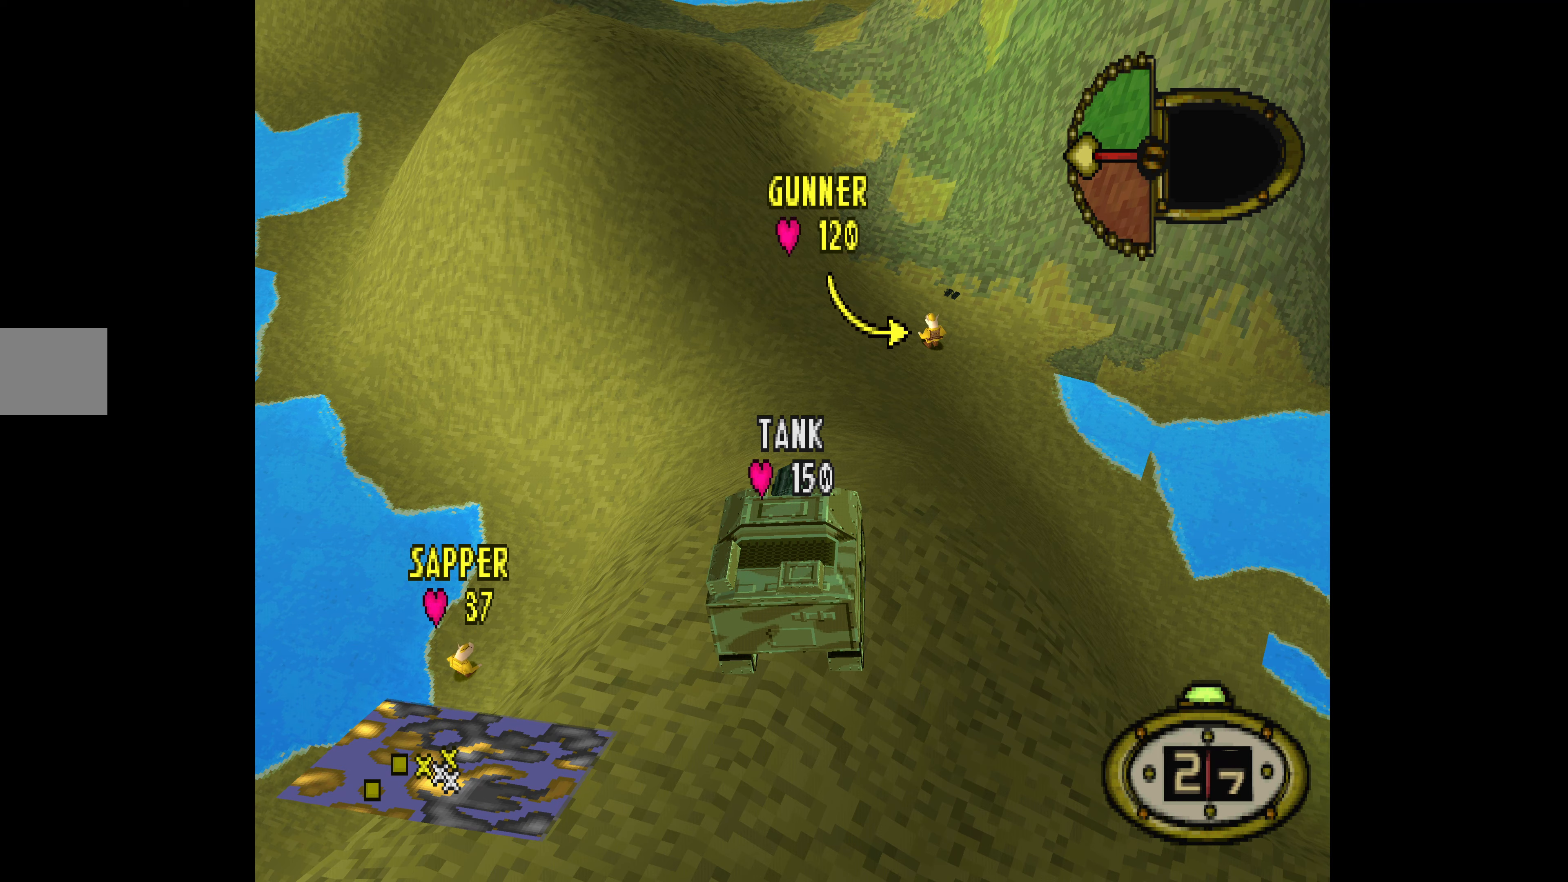
{"buttons": ["L1"], "events": []}
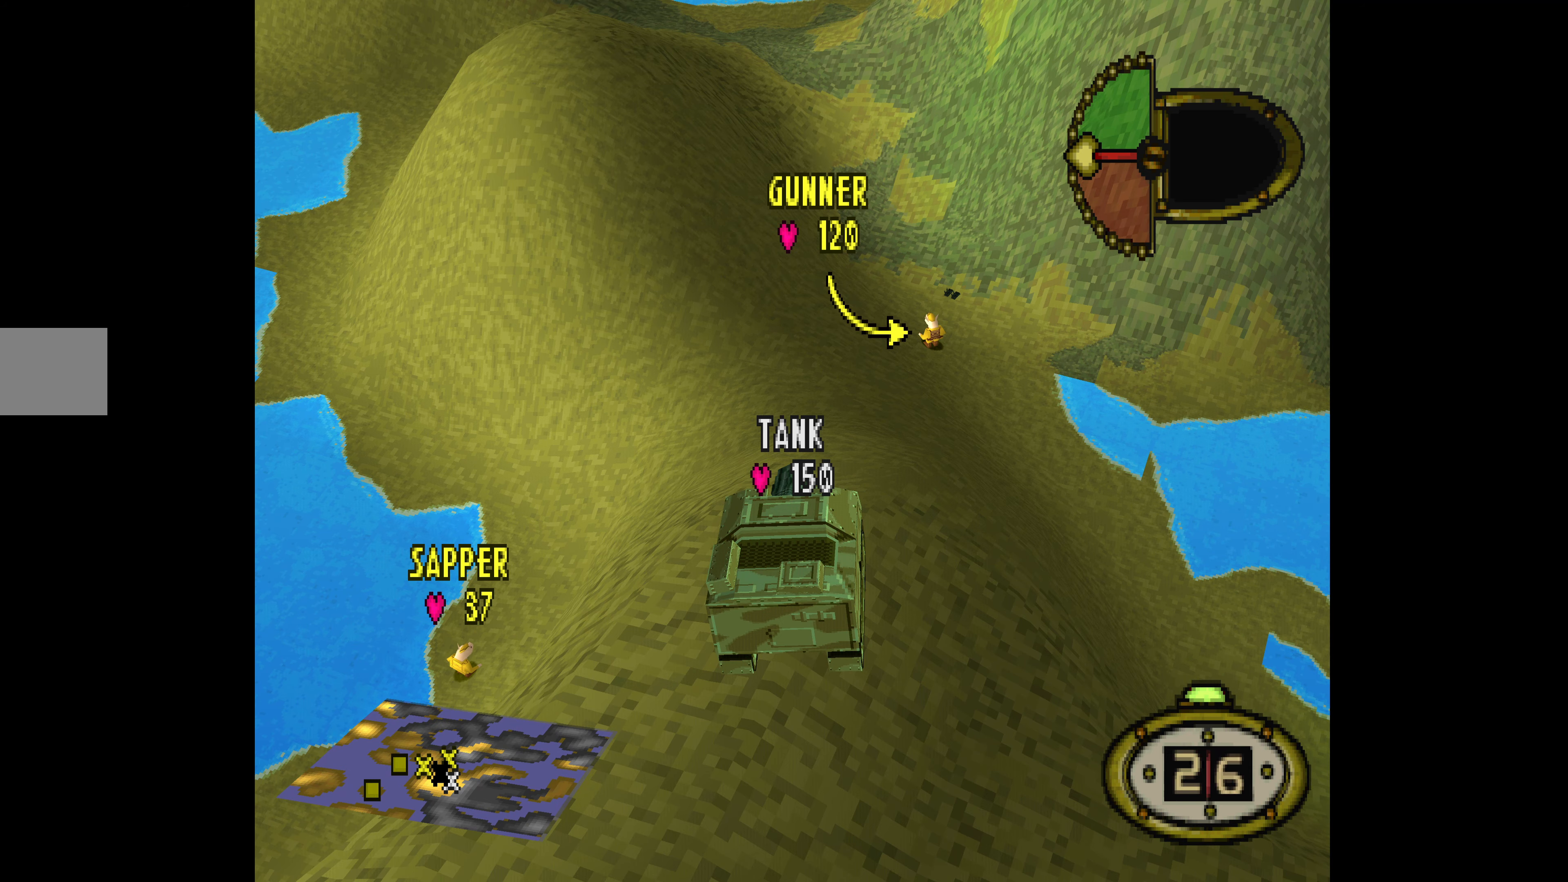
{"buttons": ["L1"], "events": []}
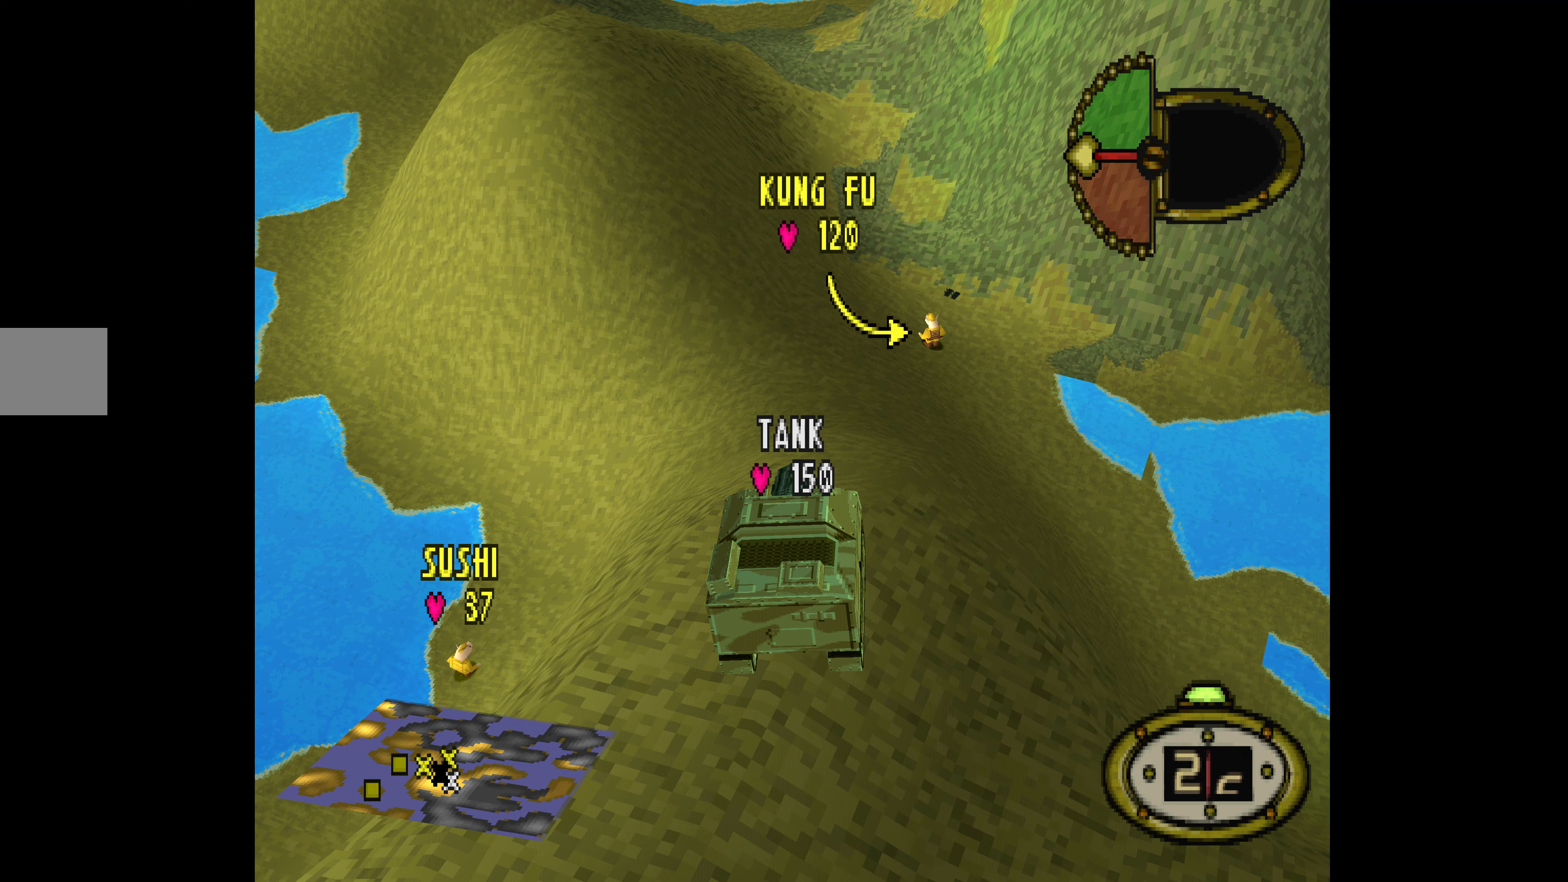
{"buttons": ["DPAD_LEFT"], "events": [[167, "L1", "up"], [234, "DPAD_LEFT", "down"]]}
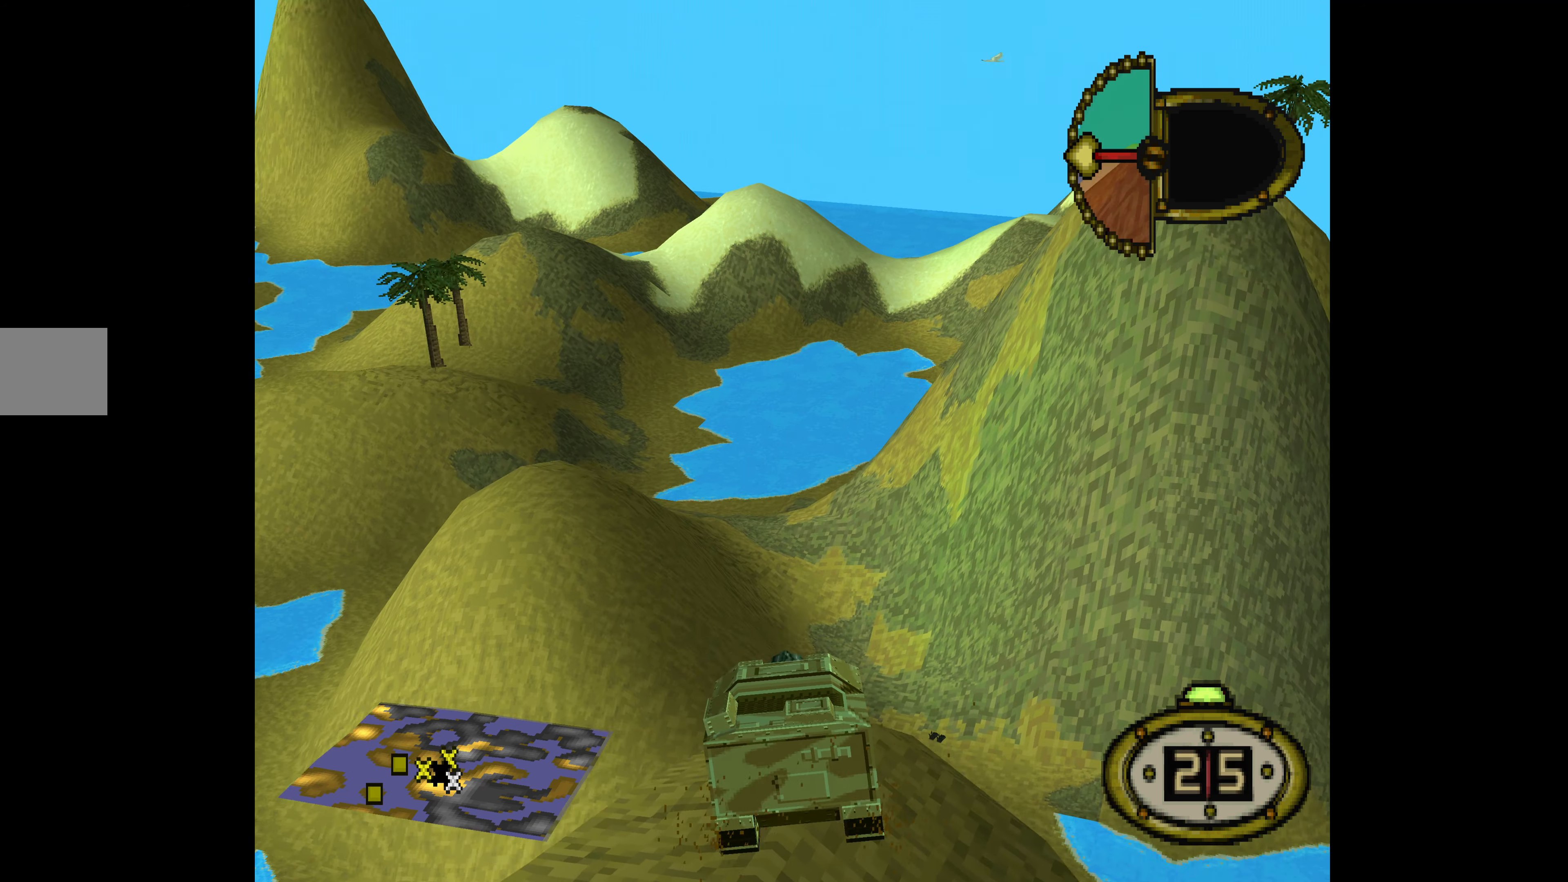
{"buttons": ["DPAD_LEFT"], "events": []}
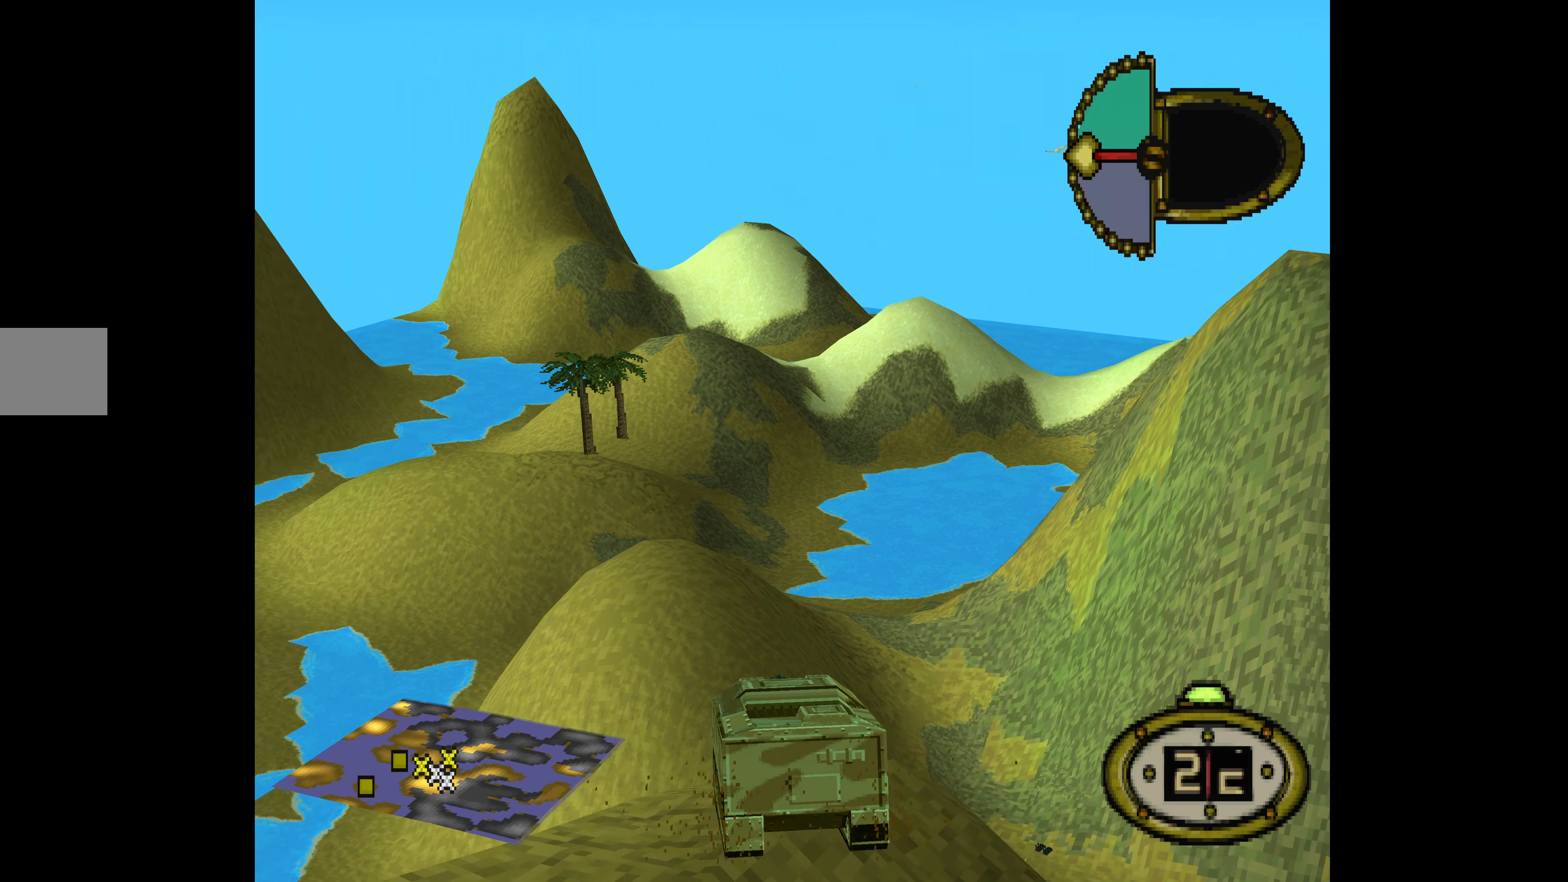
{"buttons": ["DPAD_UP", "DPAD_LEFT"], "events": [[434, "DPAD_UP", "down"]]}
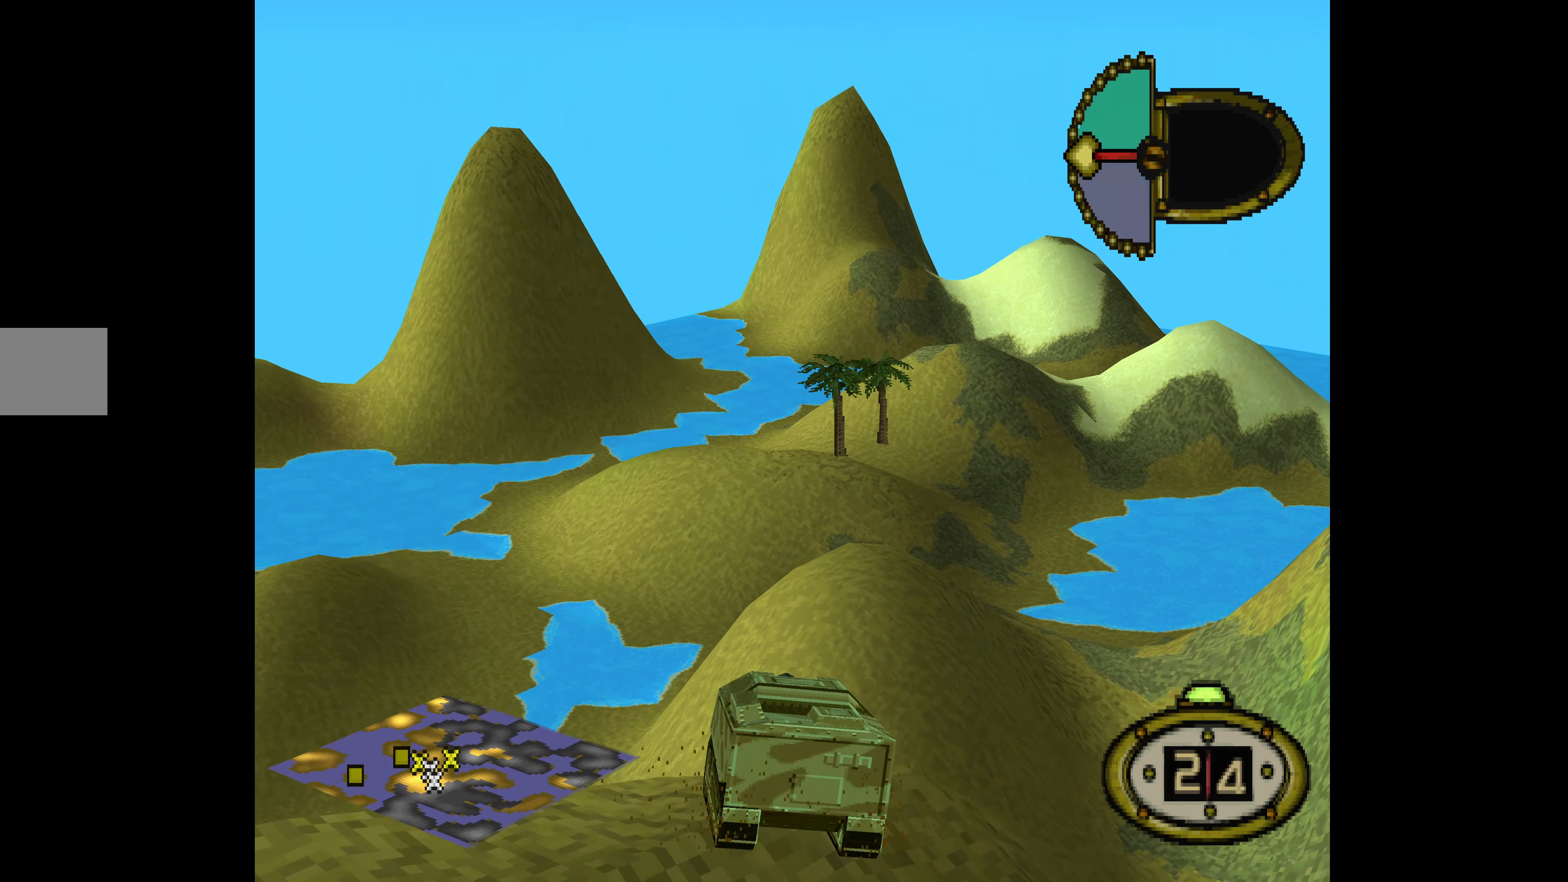
{"buttons": ["DPAD_UP"], "events": [[467, "DPAD_LEFT", "up"]]}
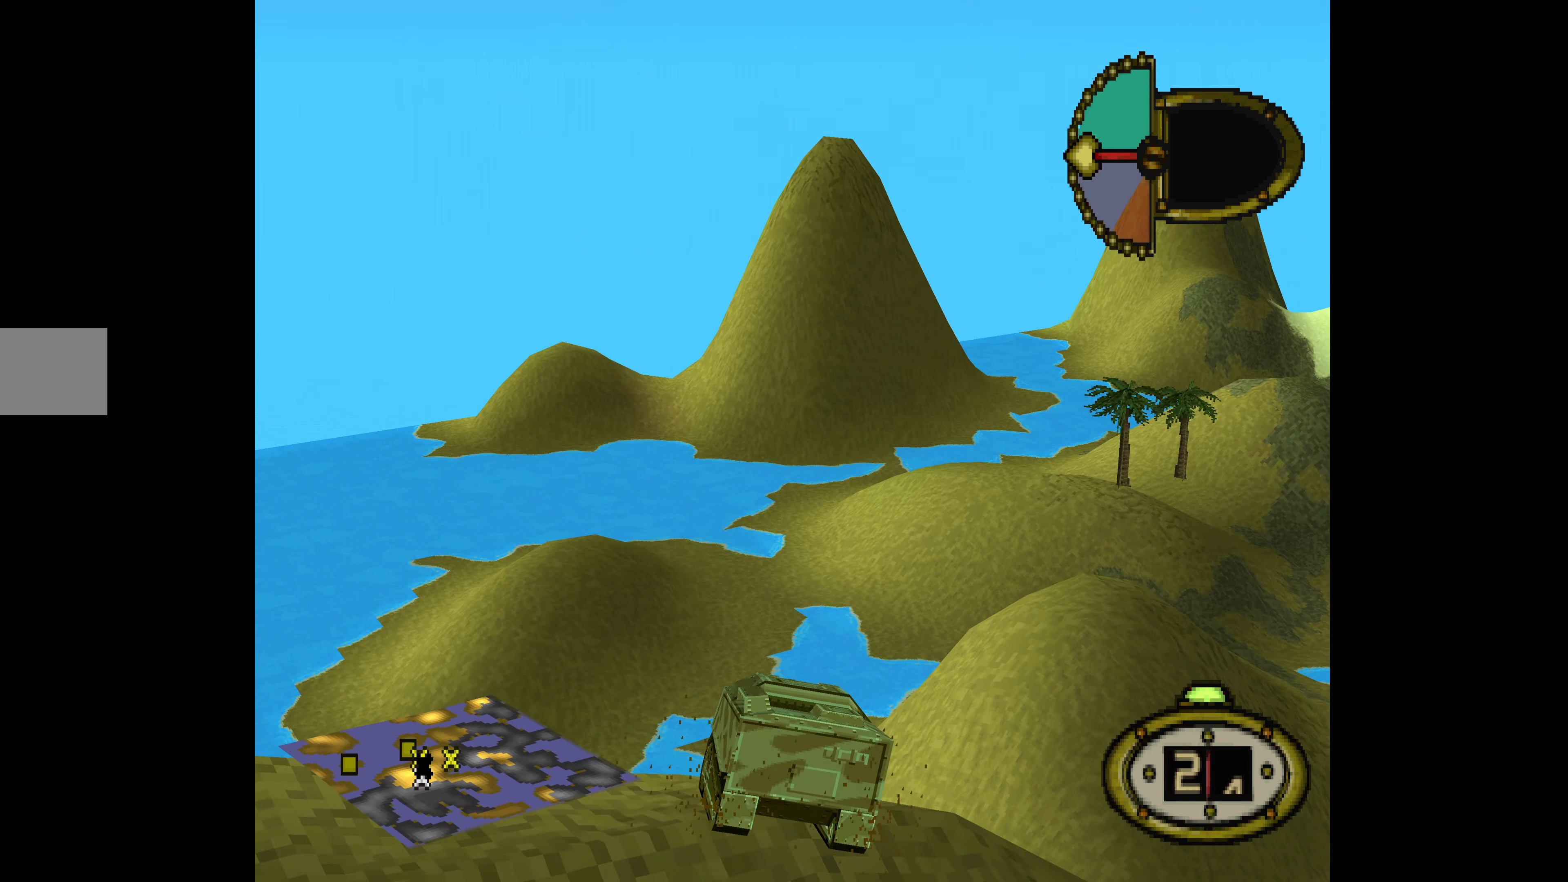
{"buttons": ["DPAD_UP"], "events": []}
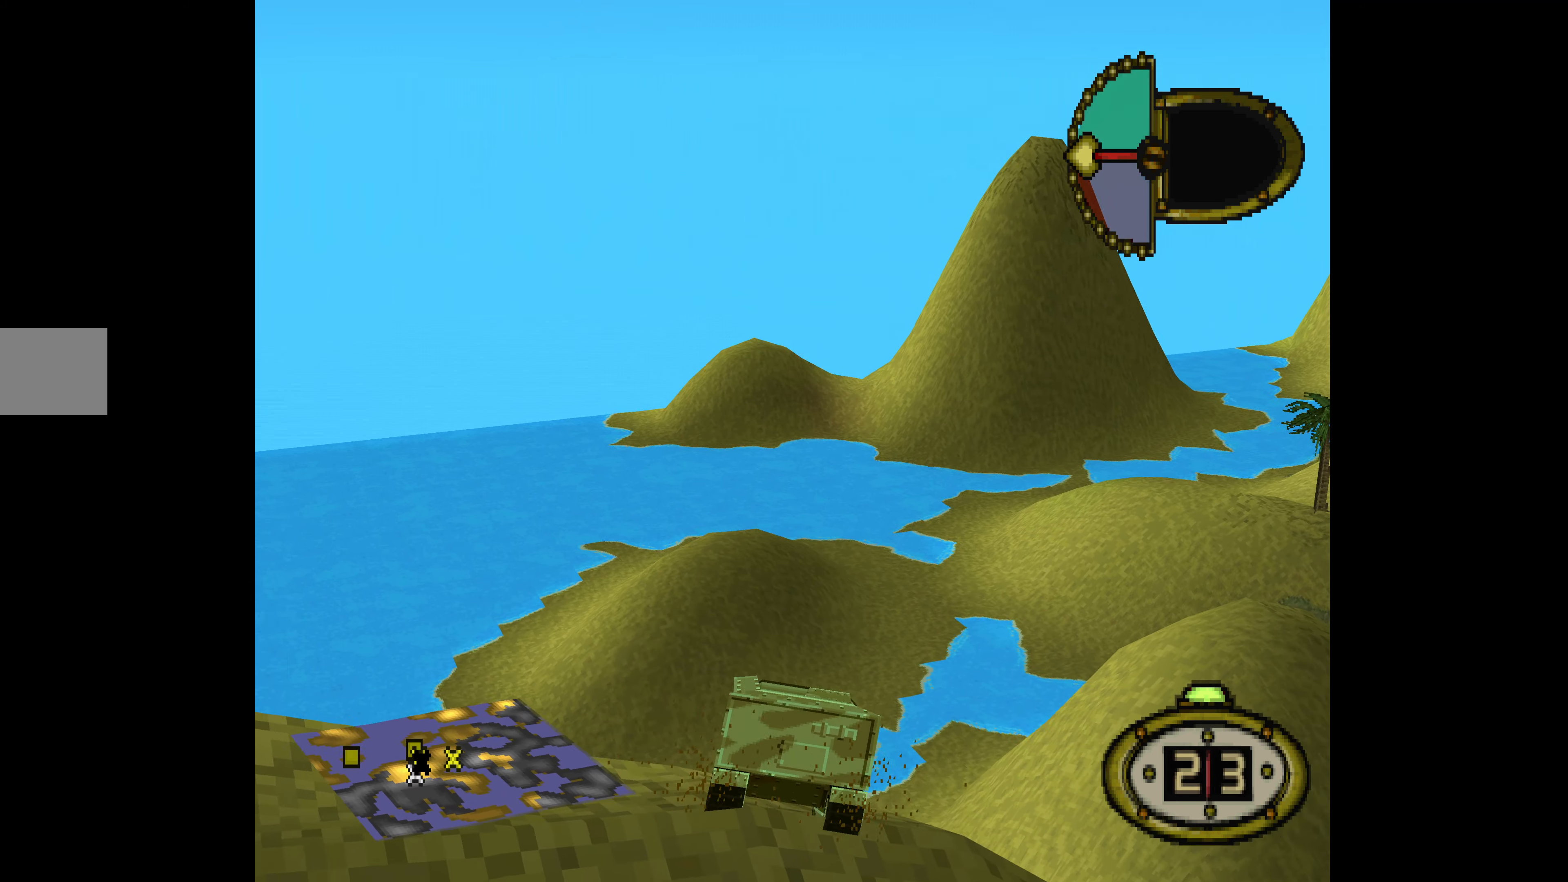
{"buttons": ["DPAD_UP"], "events": []}
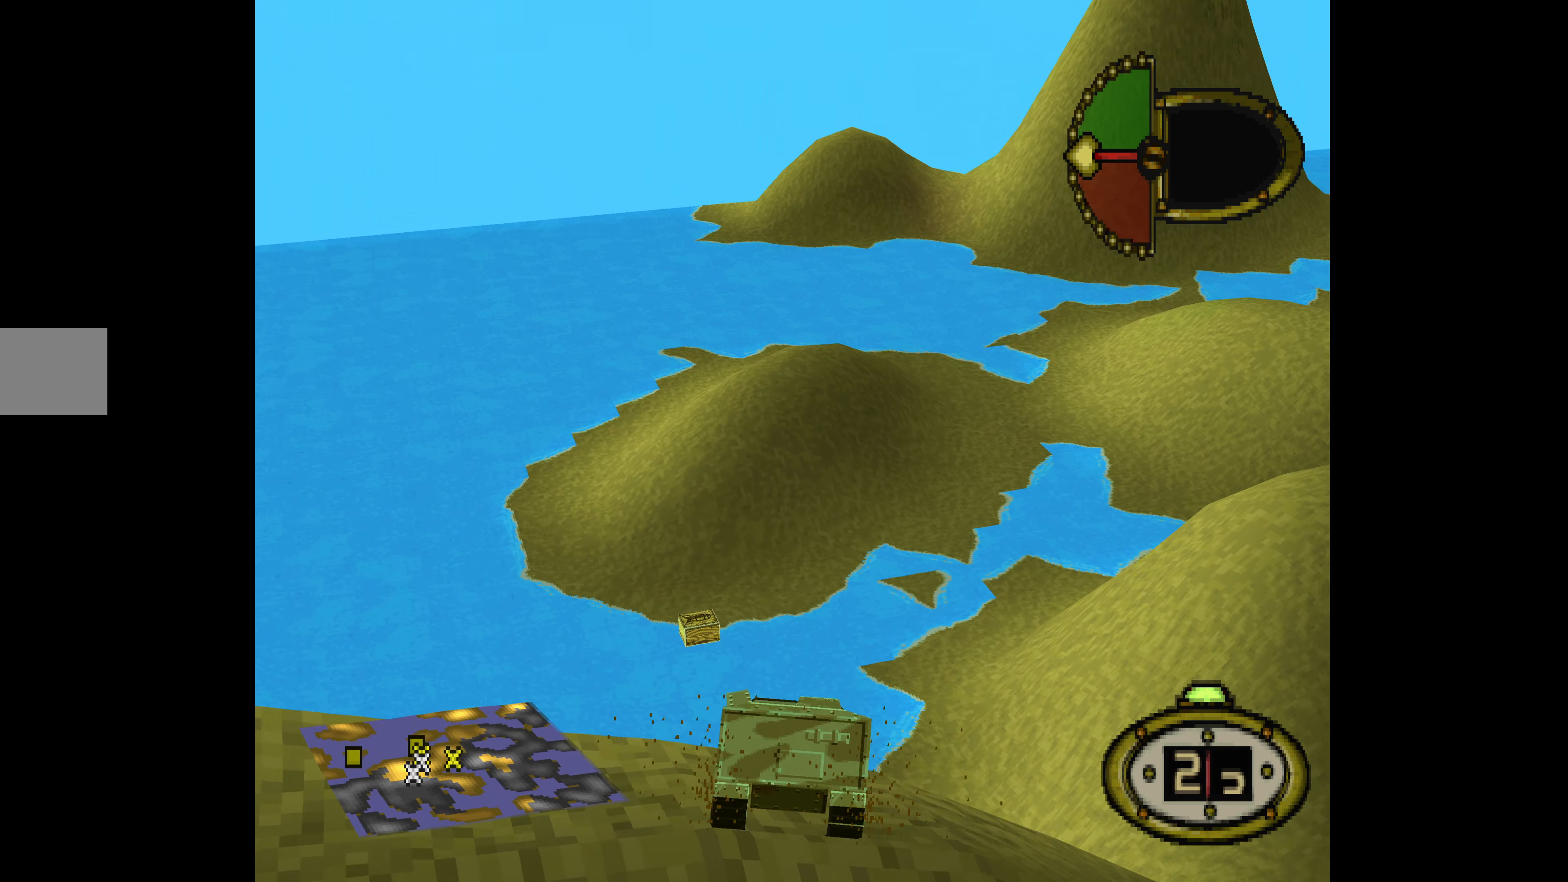
{"buttons": ["DPAD_UP", "DPAD_LEFT"], "events": [[334, "DPAD_LEFT", "down"]]}
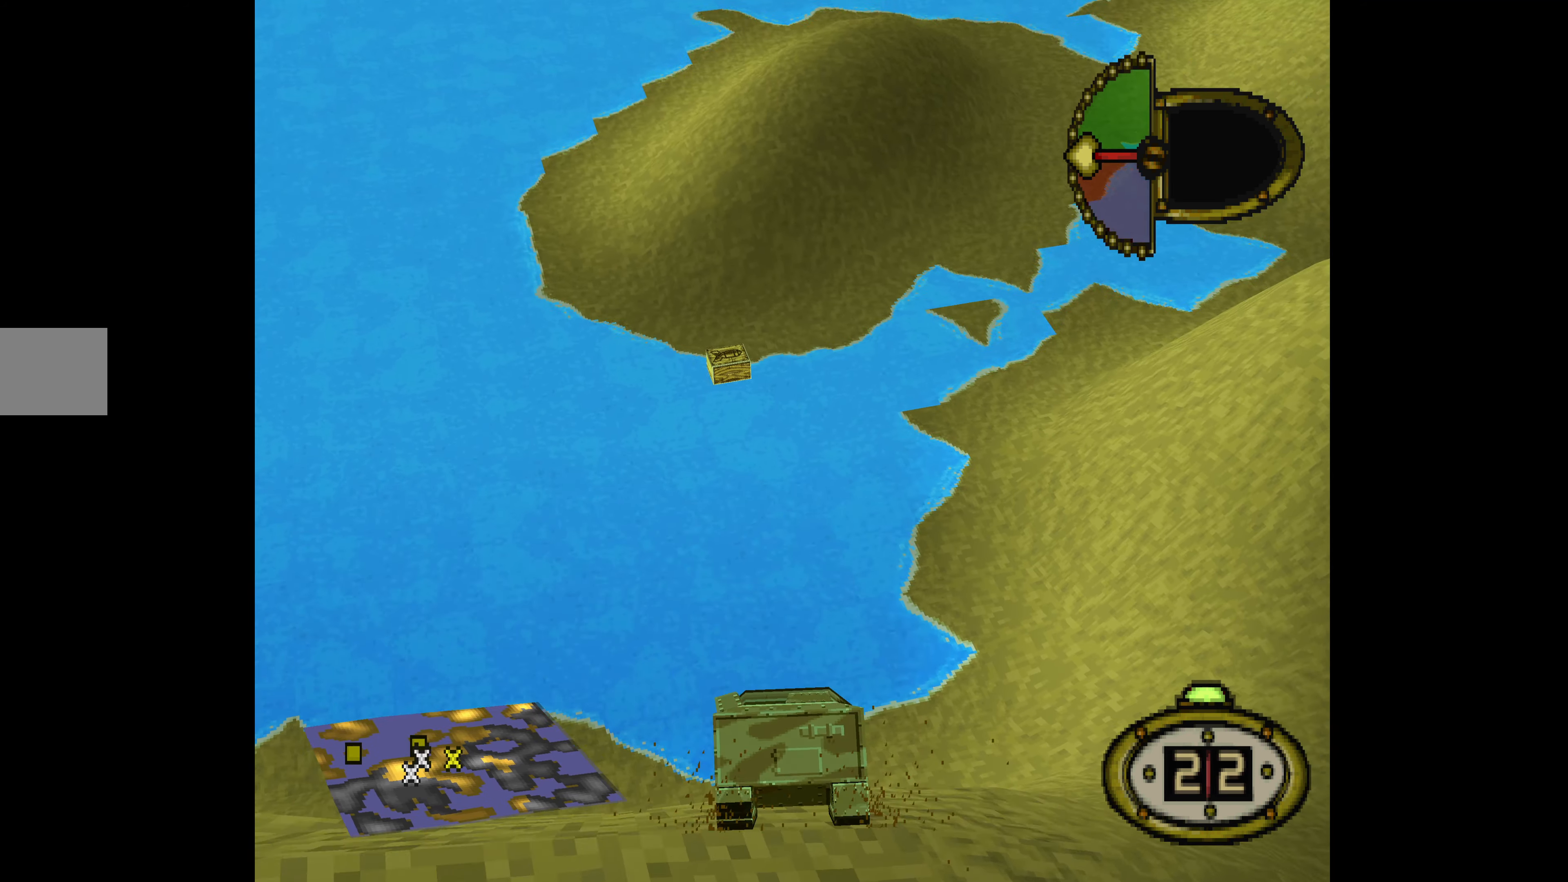
{"buttons": ["DPAD_RIGHT"], "events": [[67, "DPAD_LEFT", "up"], [100, "DPAD_UP", "up"], [267, "DPAD_UP", "down"], [400, "DPAD_RIGHT", "down"], [434, "DPAD_UP", "up"]]}
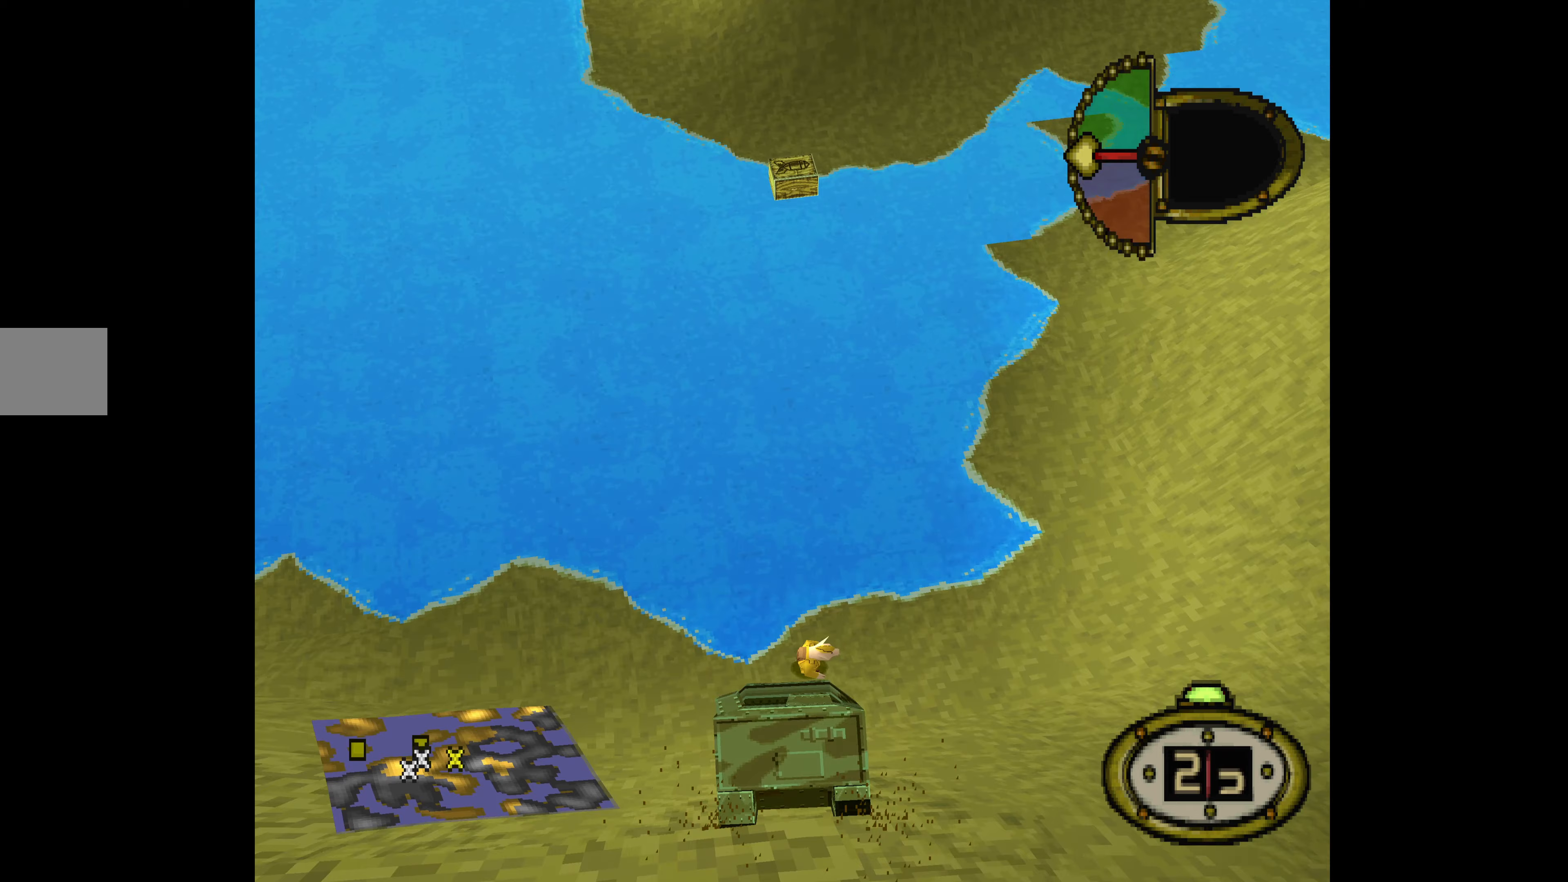
{"buttons": ["DPAD_UP"], "events": [[433, "DPAD_RIGHT", "up"], [433, "DPAD_UP", "down"]]}
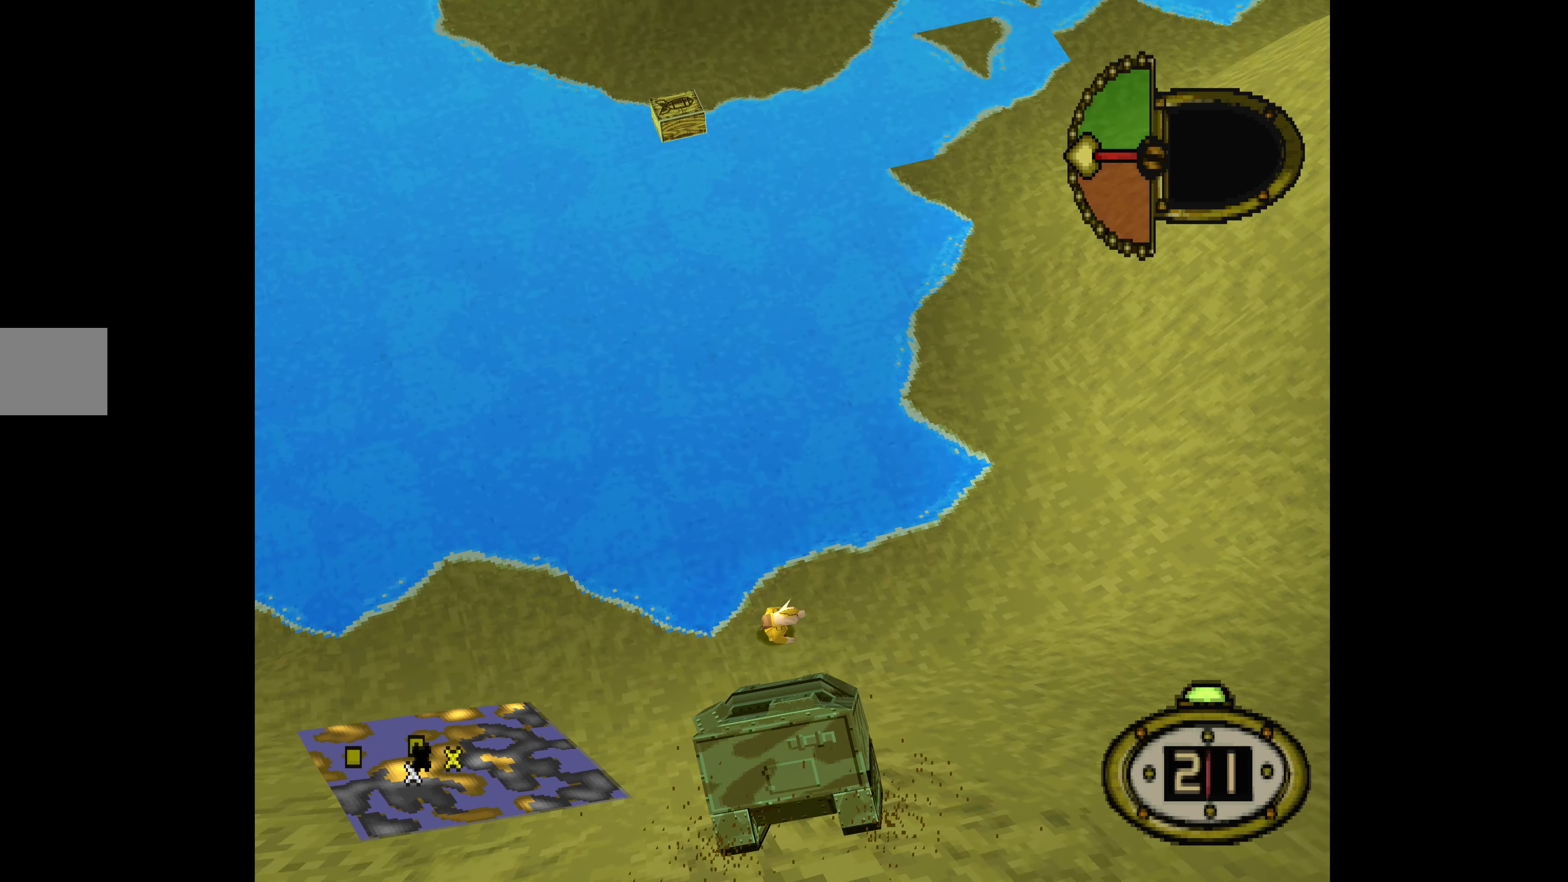
{"buttons": ["DPAD_UP"], "events": [[100, "DPAD_LEFT", "down"], [500, "DPAD_LEFT", "up"]]}
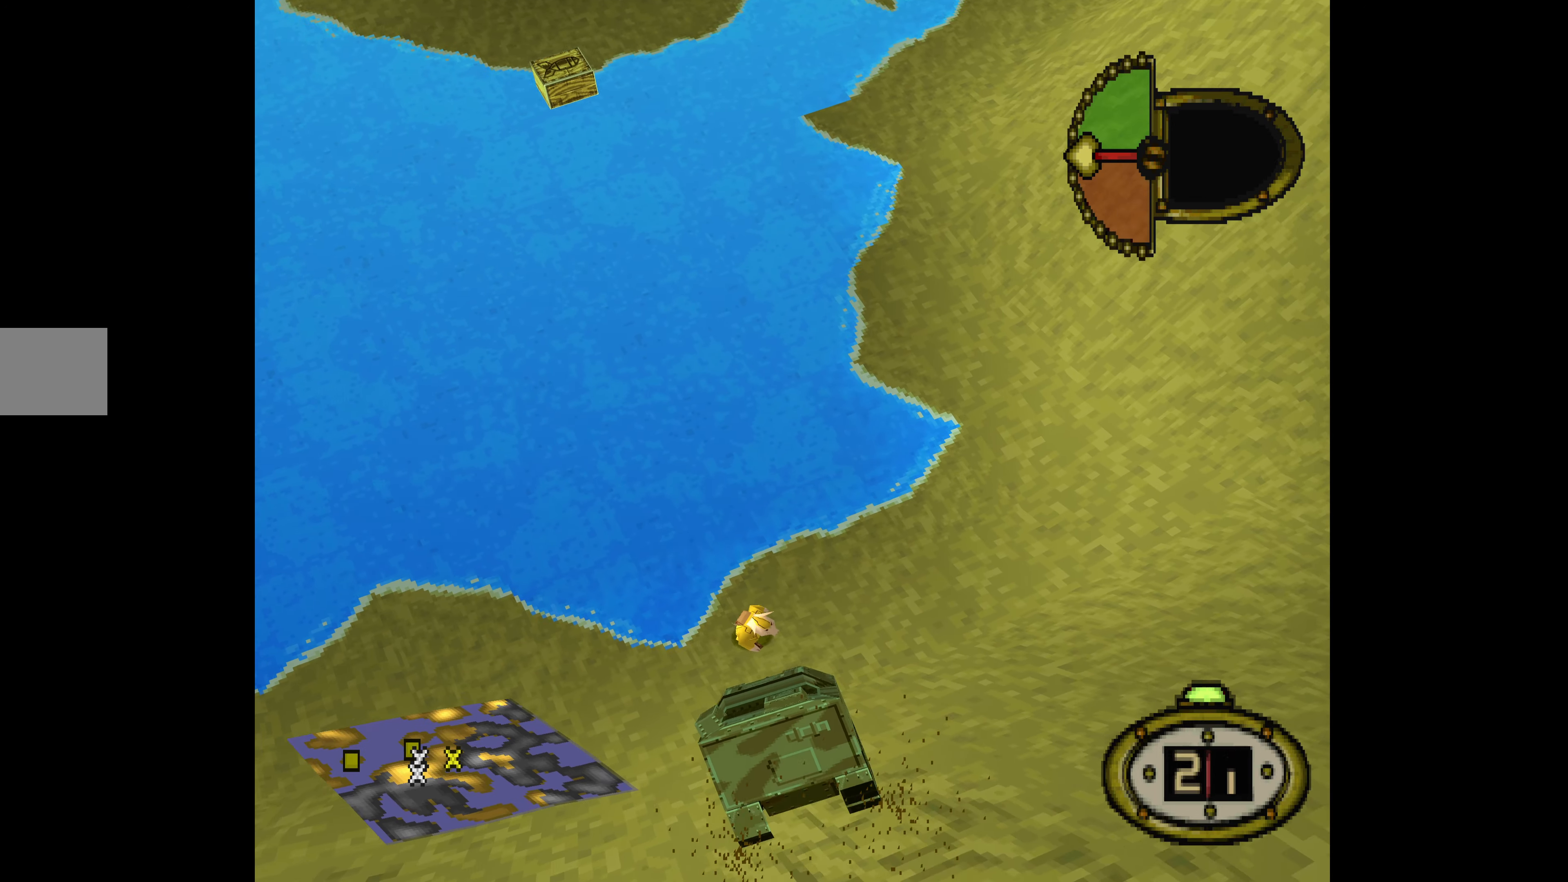
{"buttons": ["DPAD_UP"], "events": []}
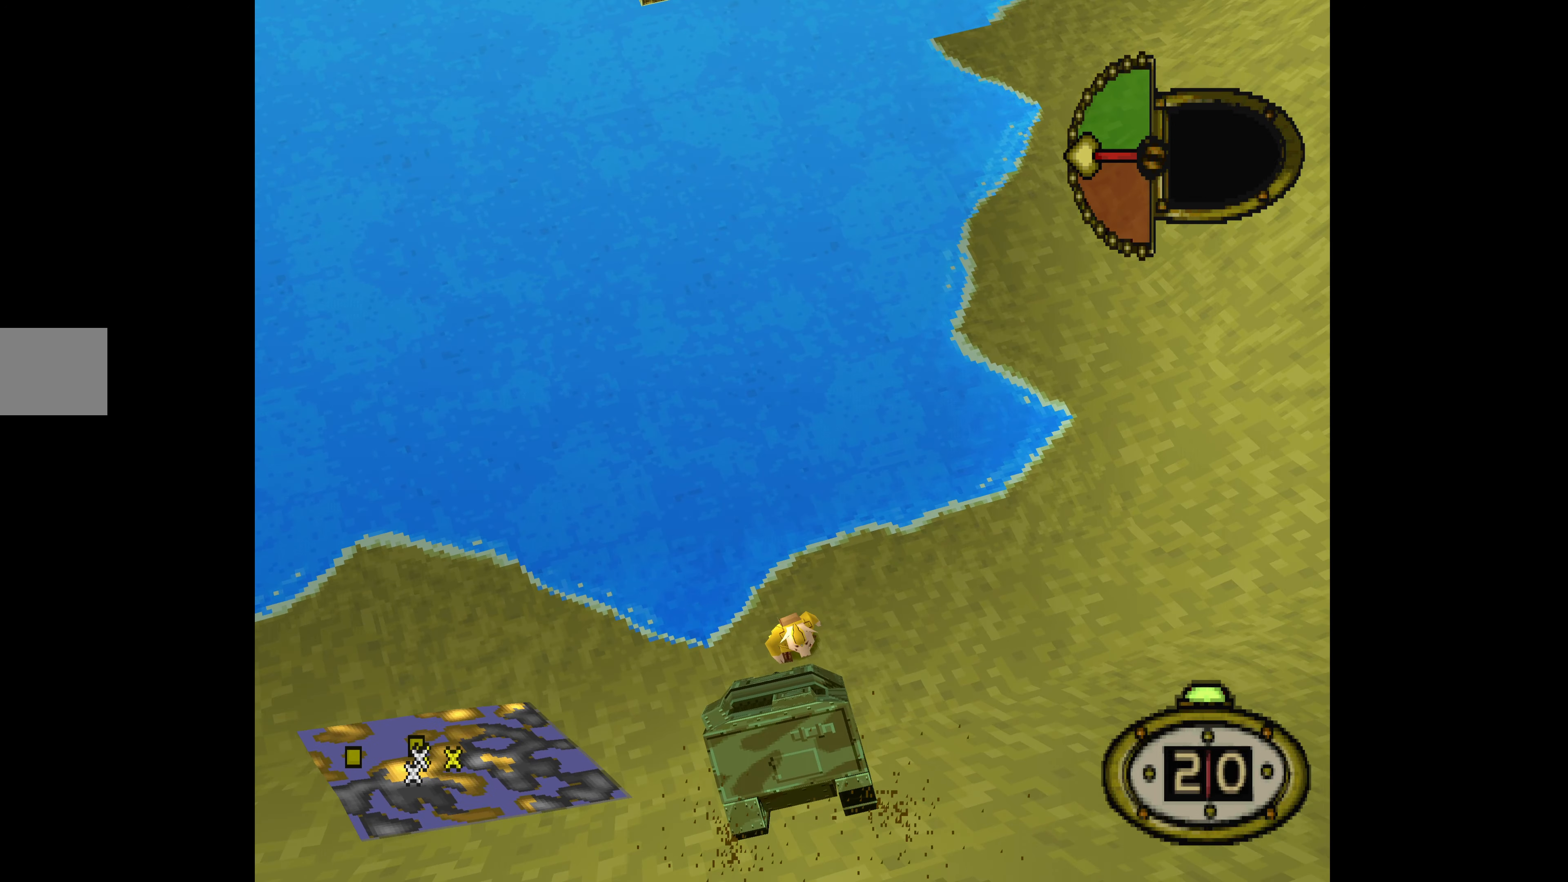
{"buttons": [], "events": [[433, "DPAD_UP", "up"]]}